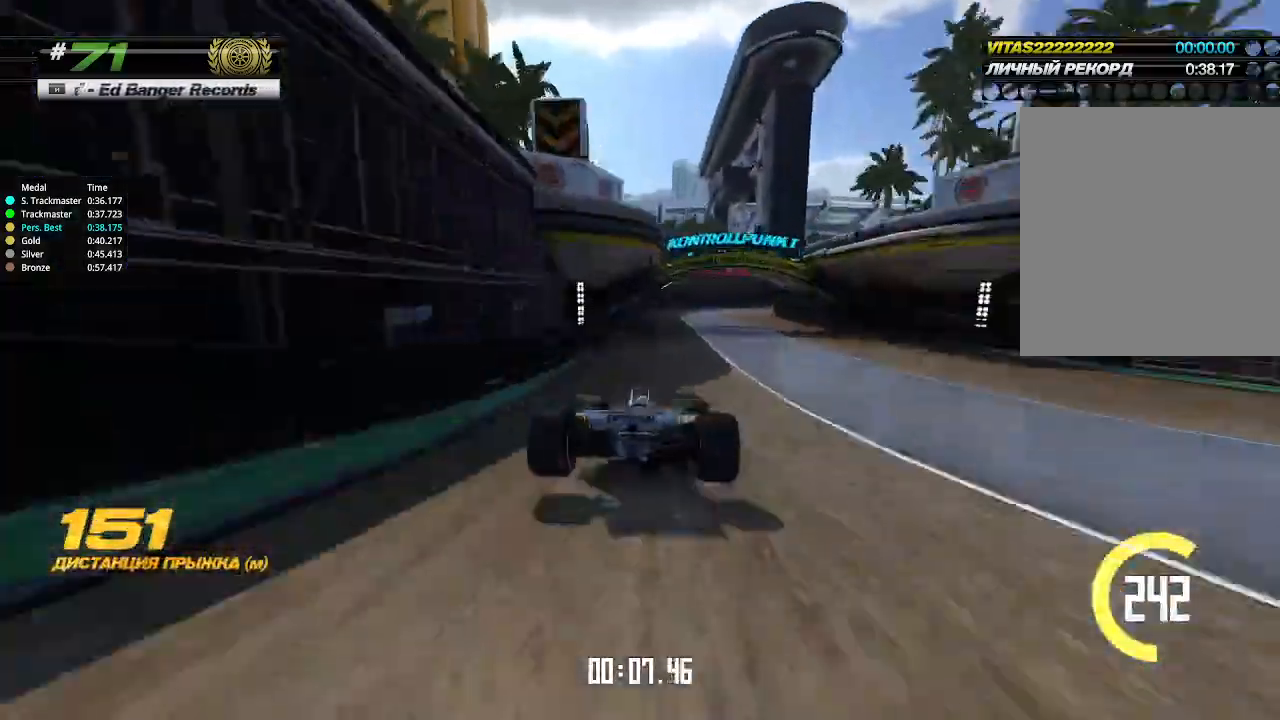
Gameplay with keyboard; each line is a JSON object with the keys held at the frame after it. "events" lists presses ("down") and releases ("up") of "down", "left", "right" and "up" between this image and that frame as [ms after this image, input, new state], when the widget could be followed in between. No other keys are recorded. Mouse input is not recorded.
{"keys": ["up"], "events": [[33, "right", "up"], [400, "right", "down"], [500, "right", "up"]]}
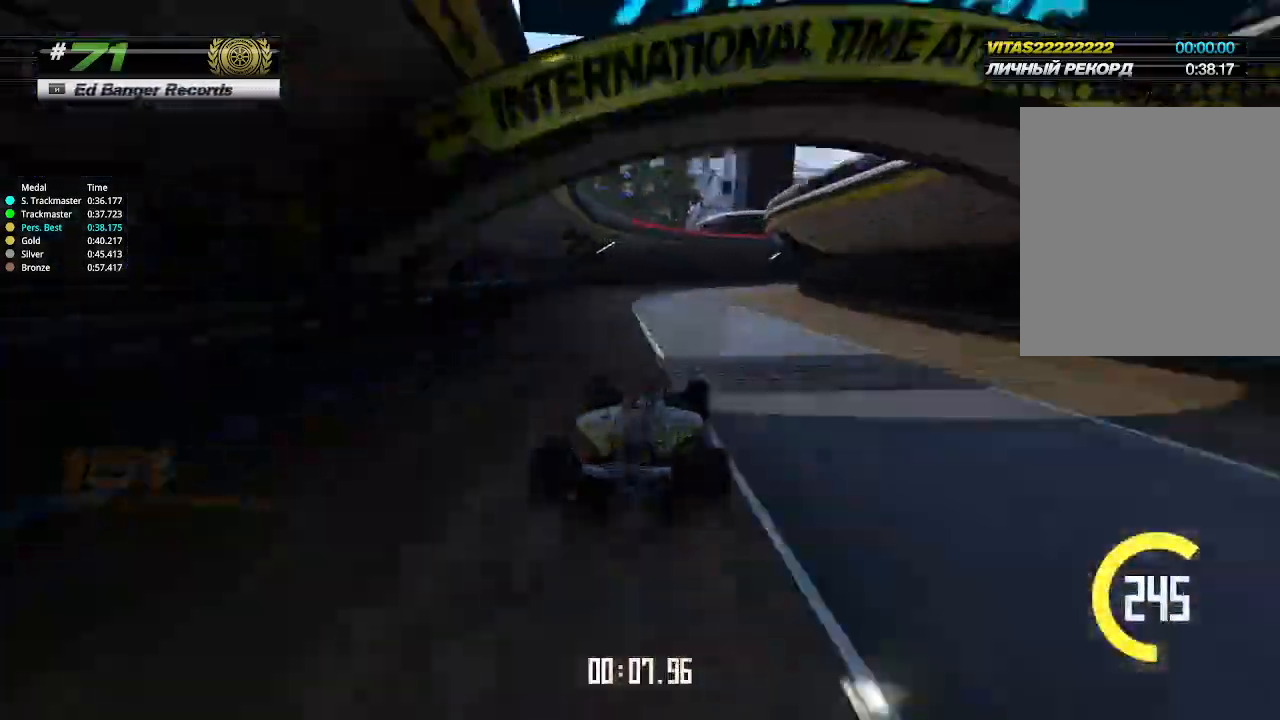
{"keys": ["right", "up"], "events": [[66, "right", "down"], [433, "right", "up"], [466, "right", "down"]]}
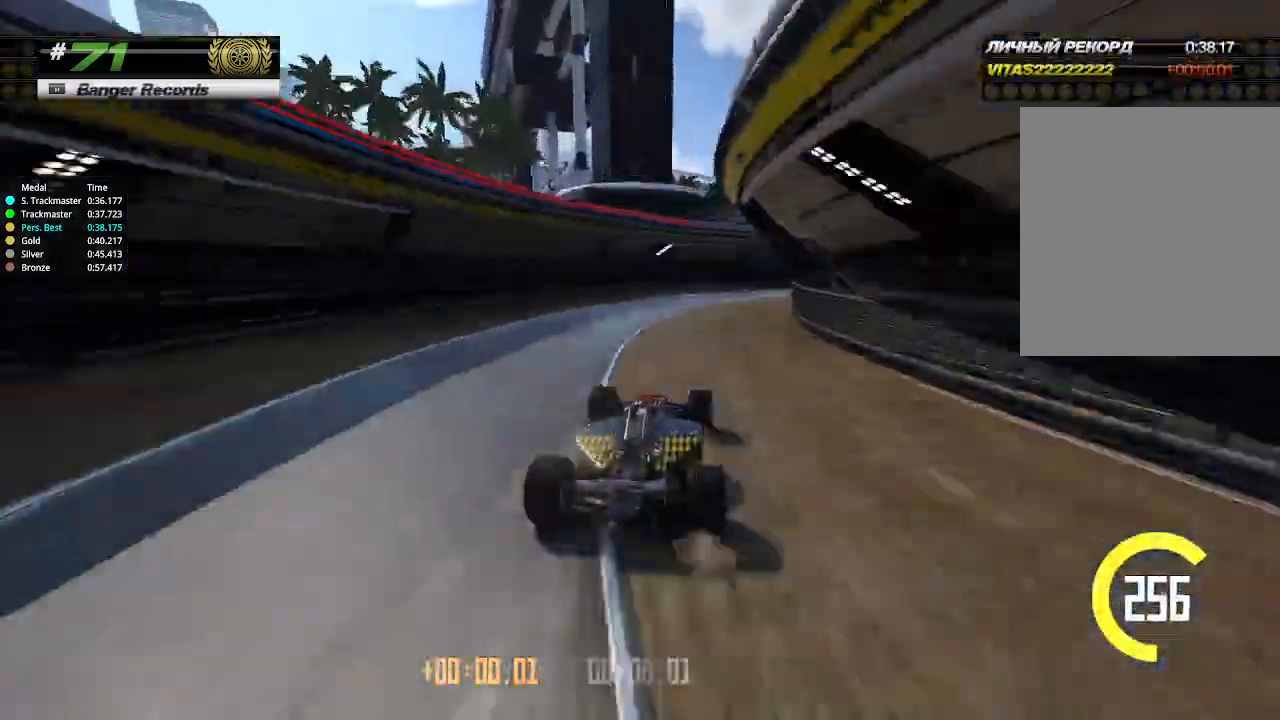
{"keys": ["right", "up"], "events": []}
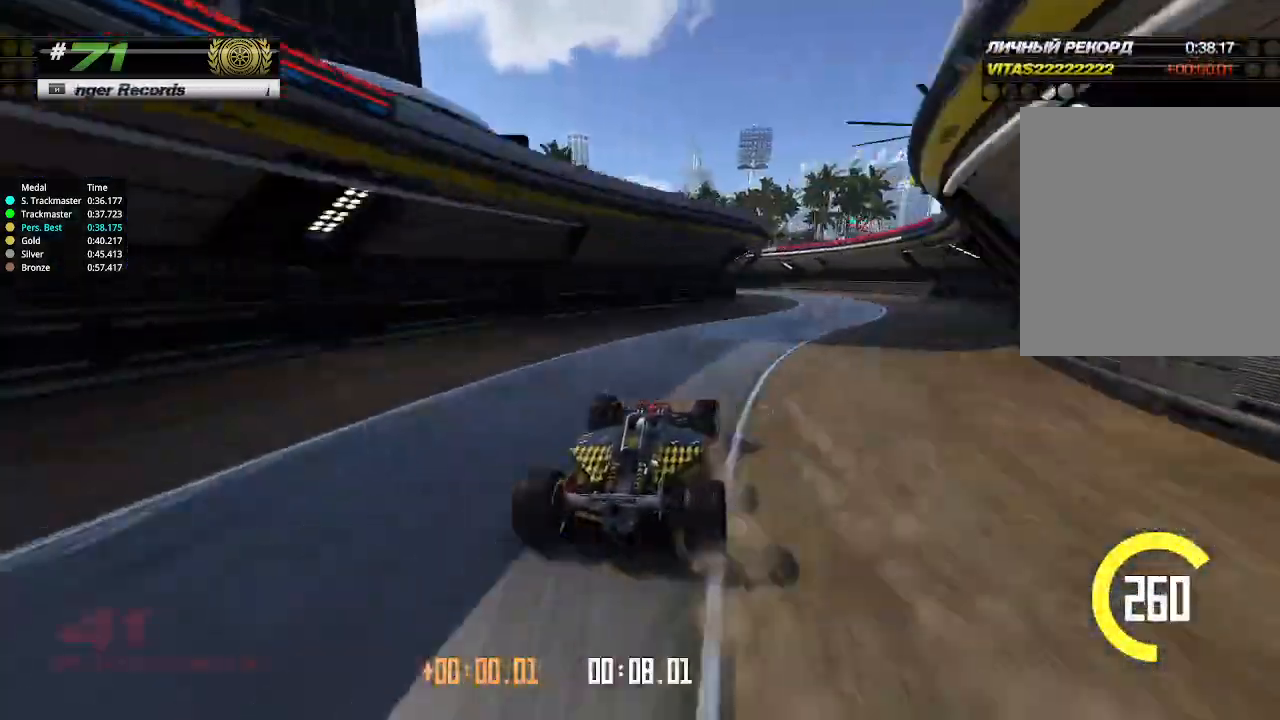
{"keys": ["left"], "events": [[166, "right", "up"], [233, "up", "up"], [333, "left", "down"]]}
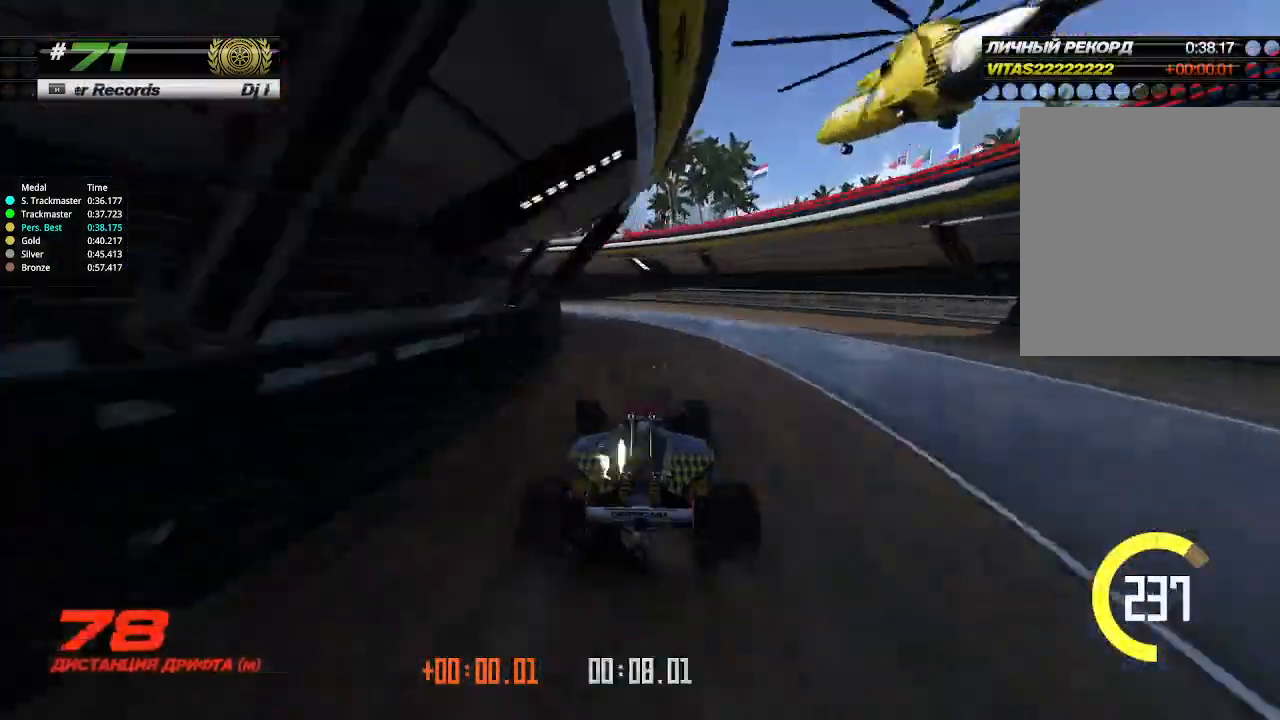
{"keys": ["left"], "events": []}
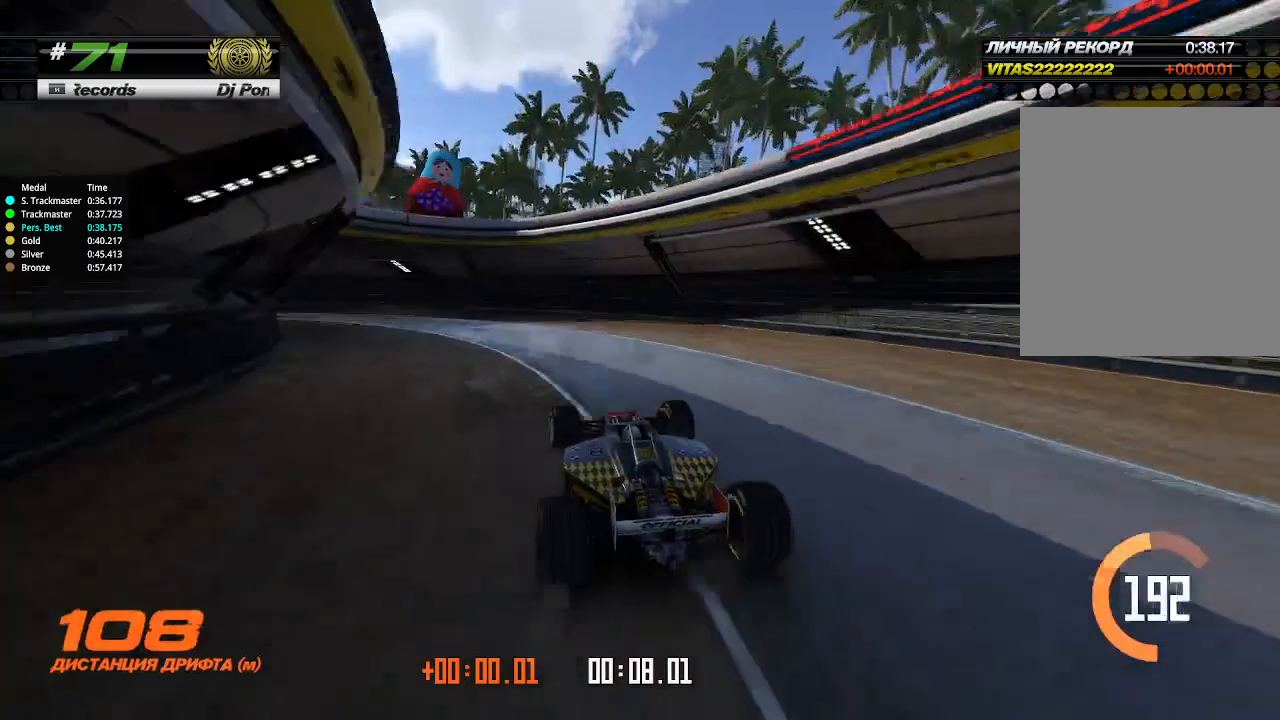
{"keys": ["left"], "events": [[33, "up", "down"], [400, "up", "up"]]}
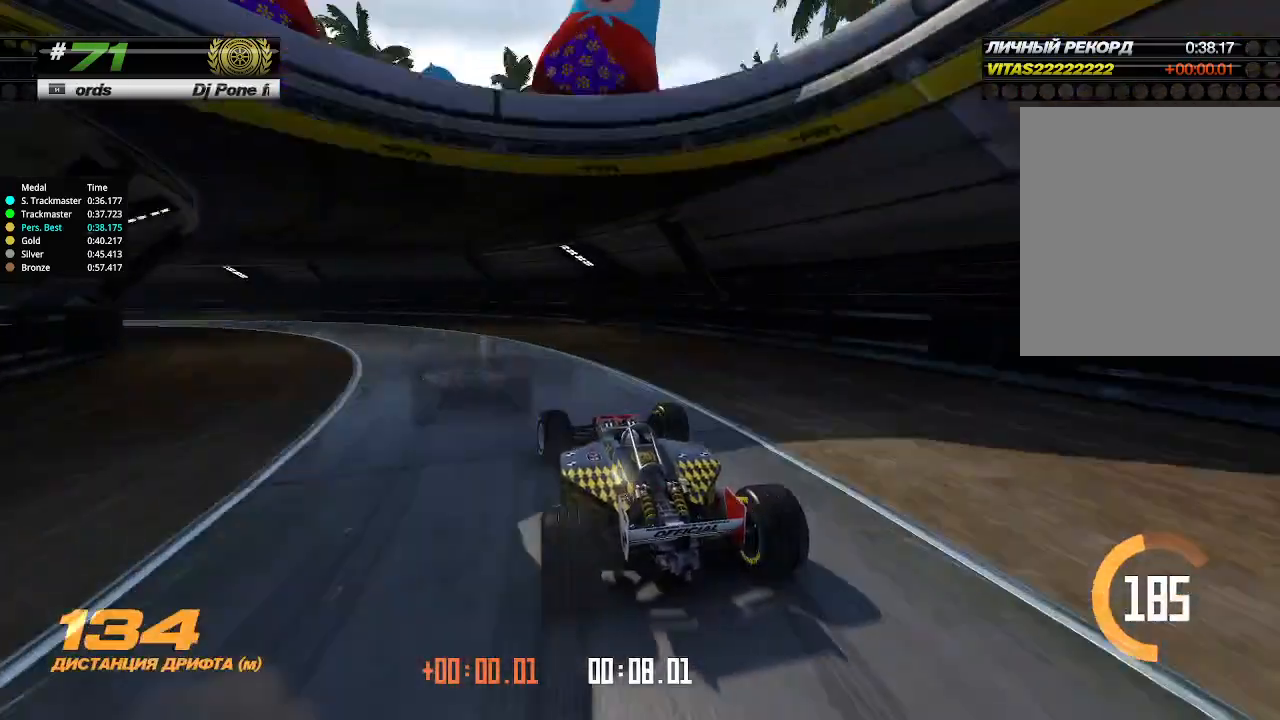
{"keys": ["left", "up"], "events": [[133, "up", "down"]]}
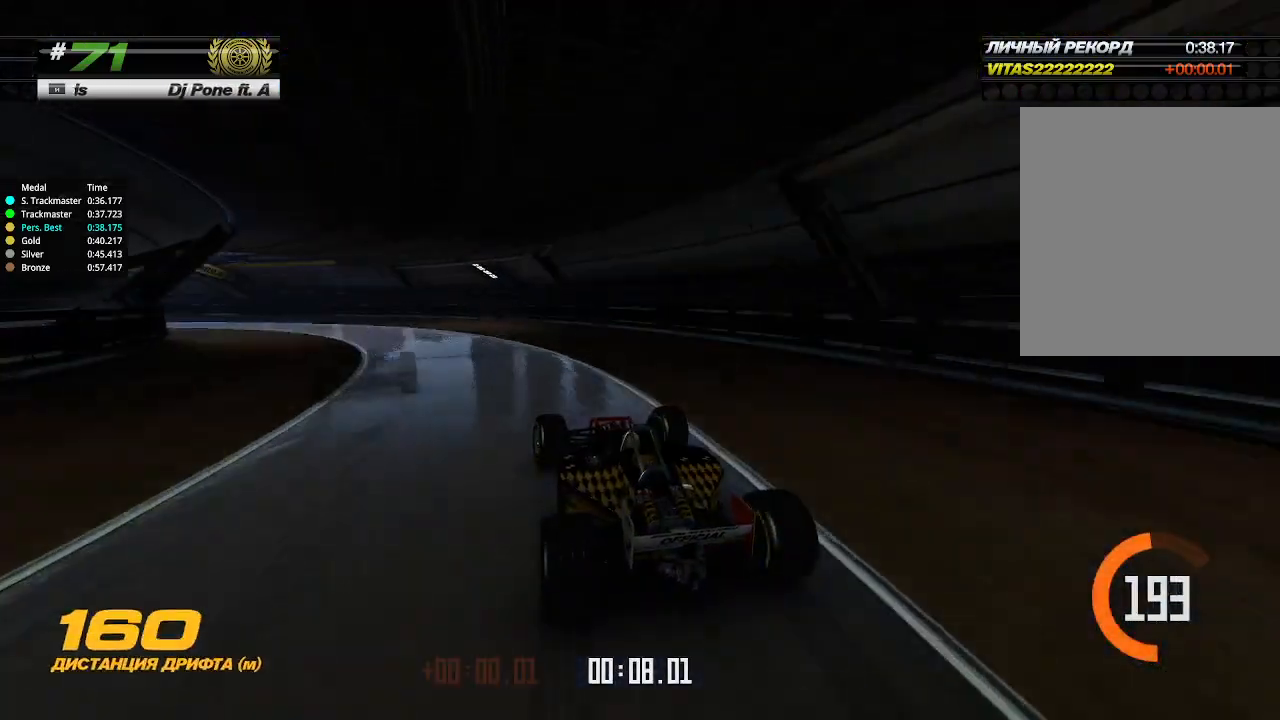
{"keys": ["left", "up"], "events": []}
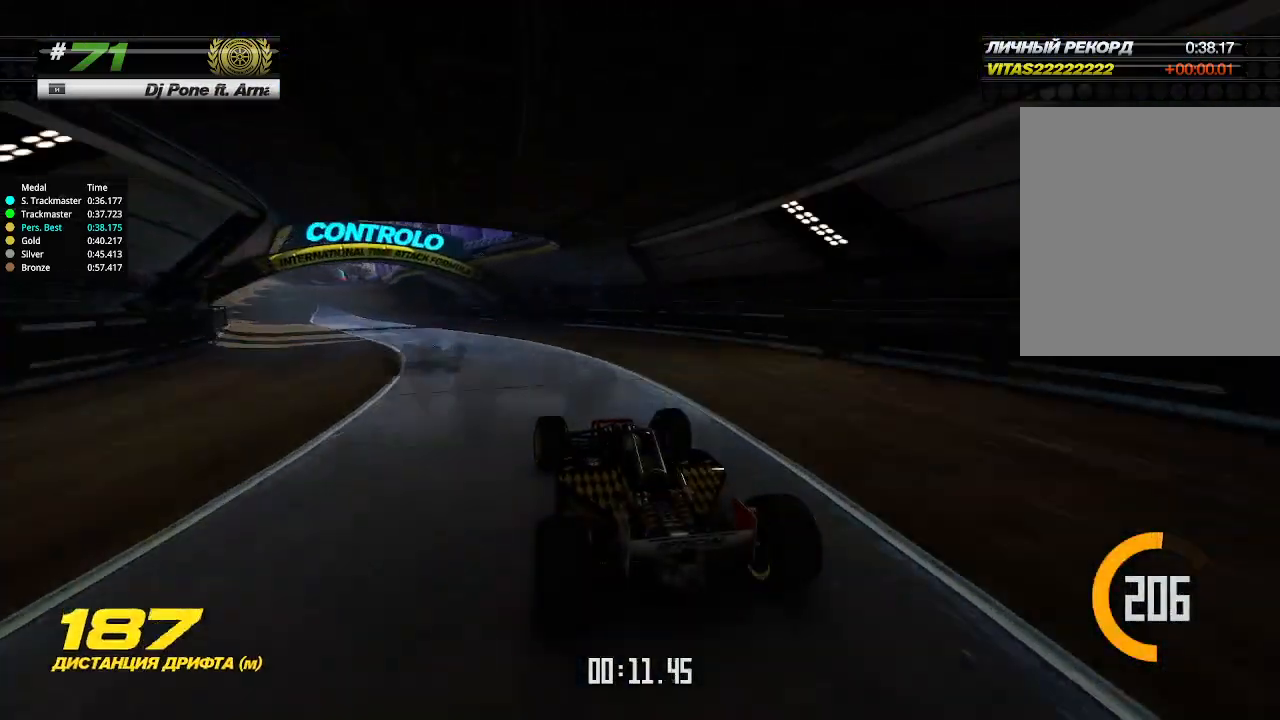
{"keys": ["up"], "events": [[166, "left", "up"]]}
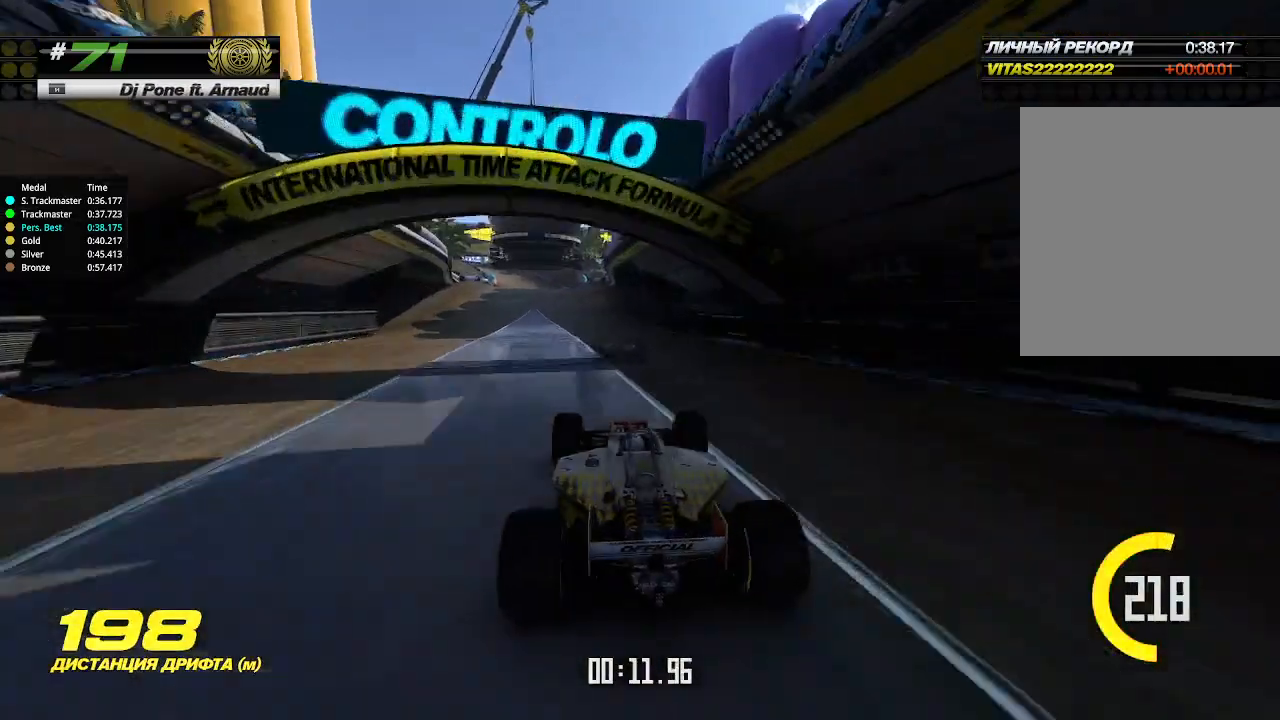
{"keys": ["up"], "events": [[133, "left", "down"], [200, "left", "up"]]}
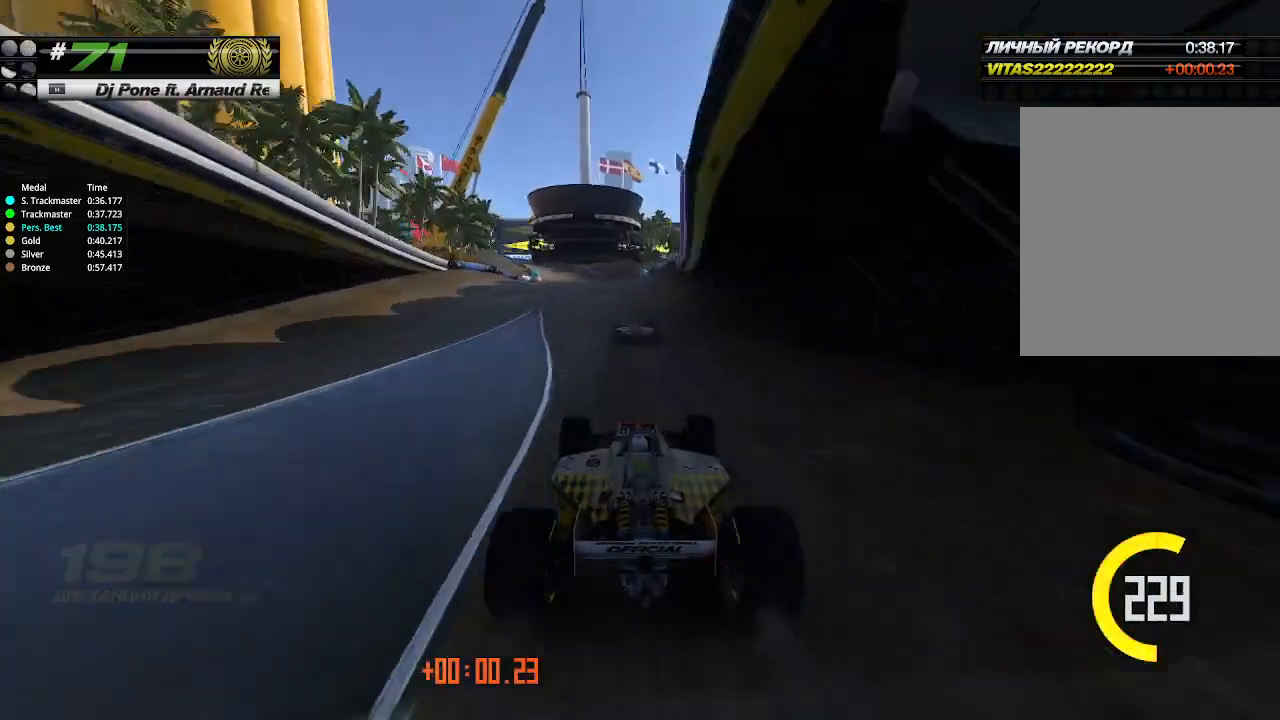
{"keys": ["up"], "events": [[66, "left", "down"], [100, "left", "up"]]}
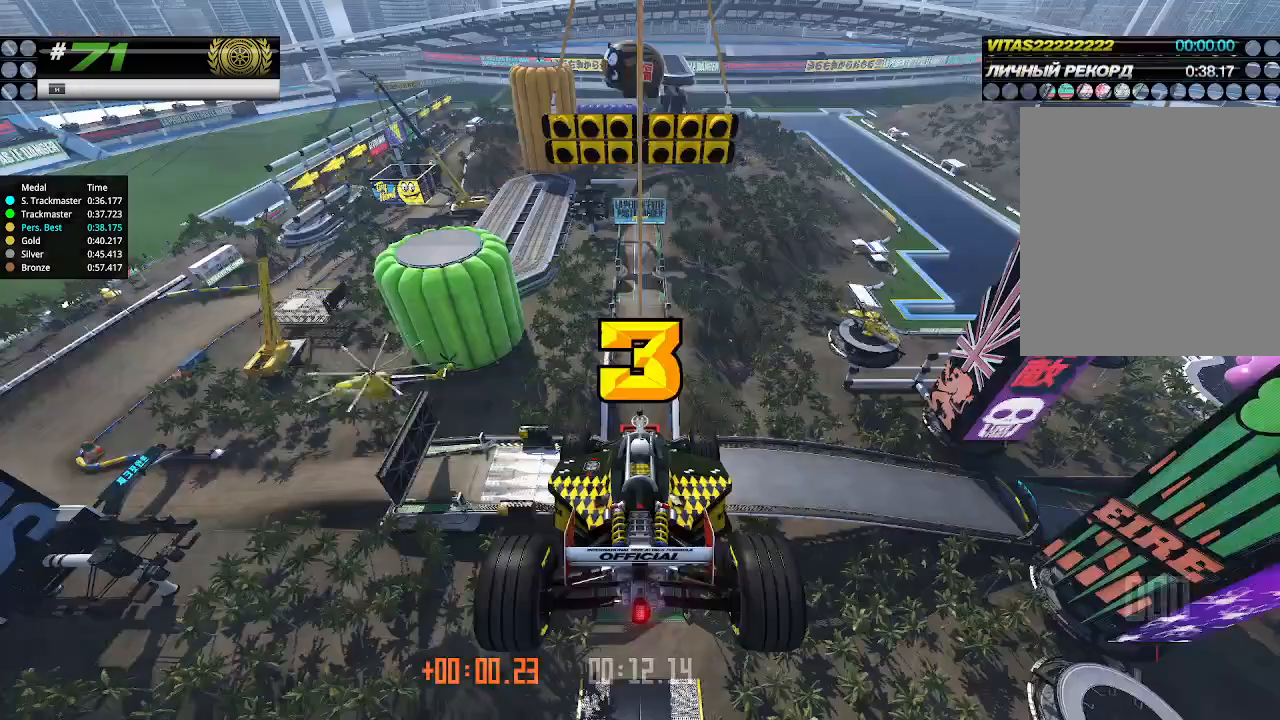
{"keys": ["up"], "events": []}
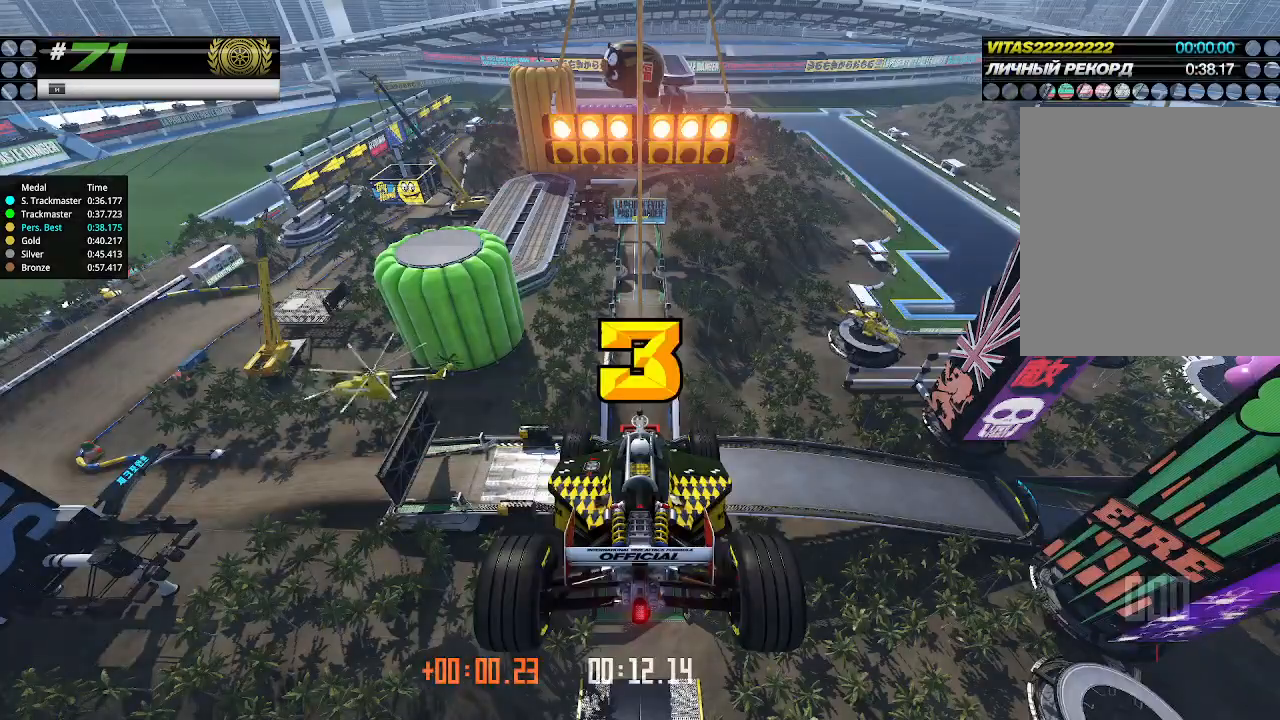
{"keys": ["up"], "events": []}
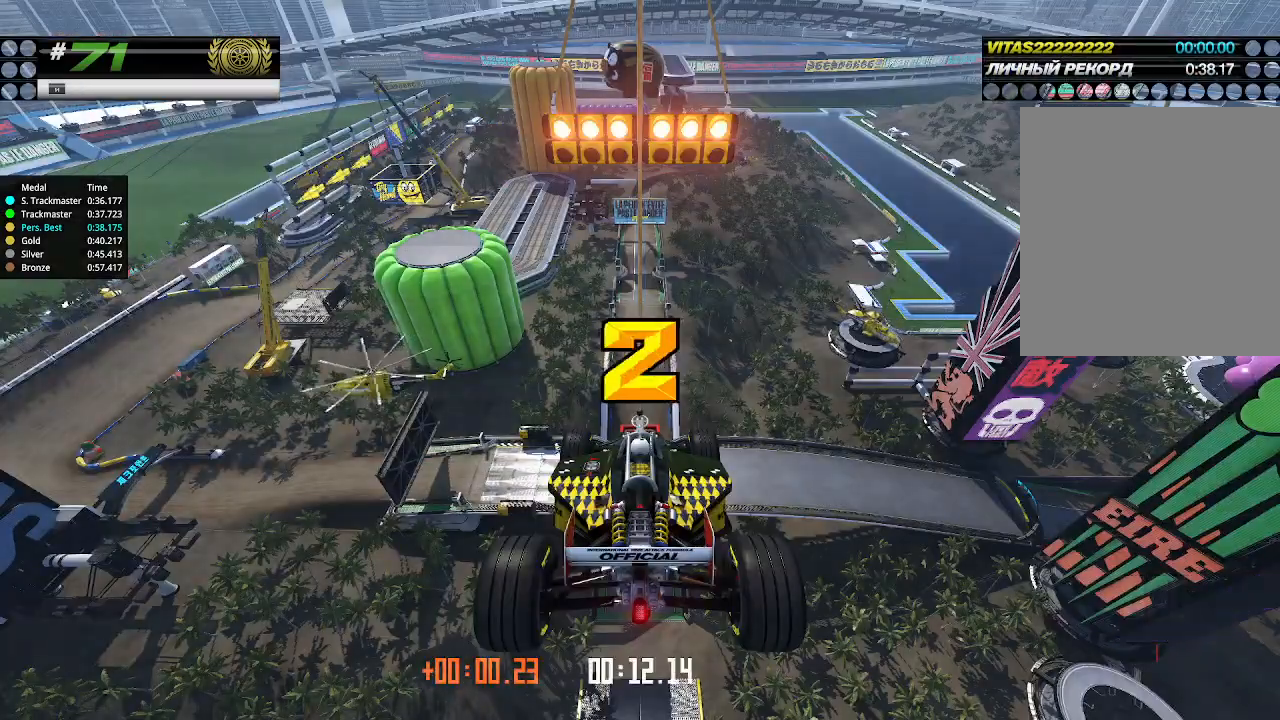
{"keys": ["up"], "events": []}
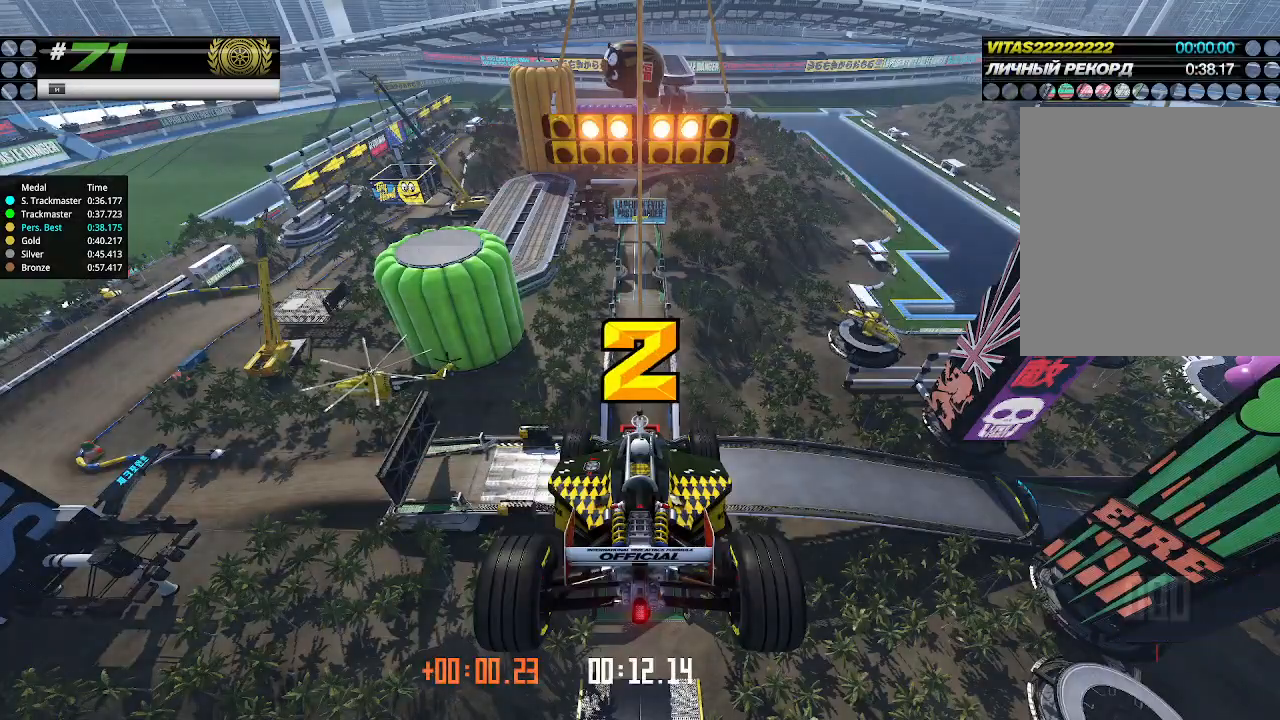
{"keys": ["up"], "events": []}
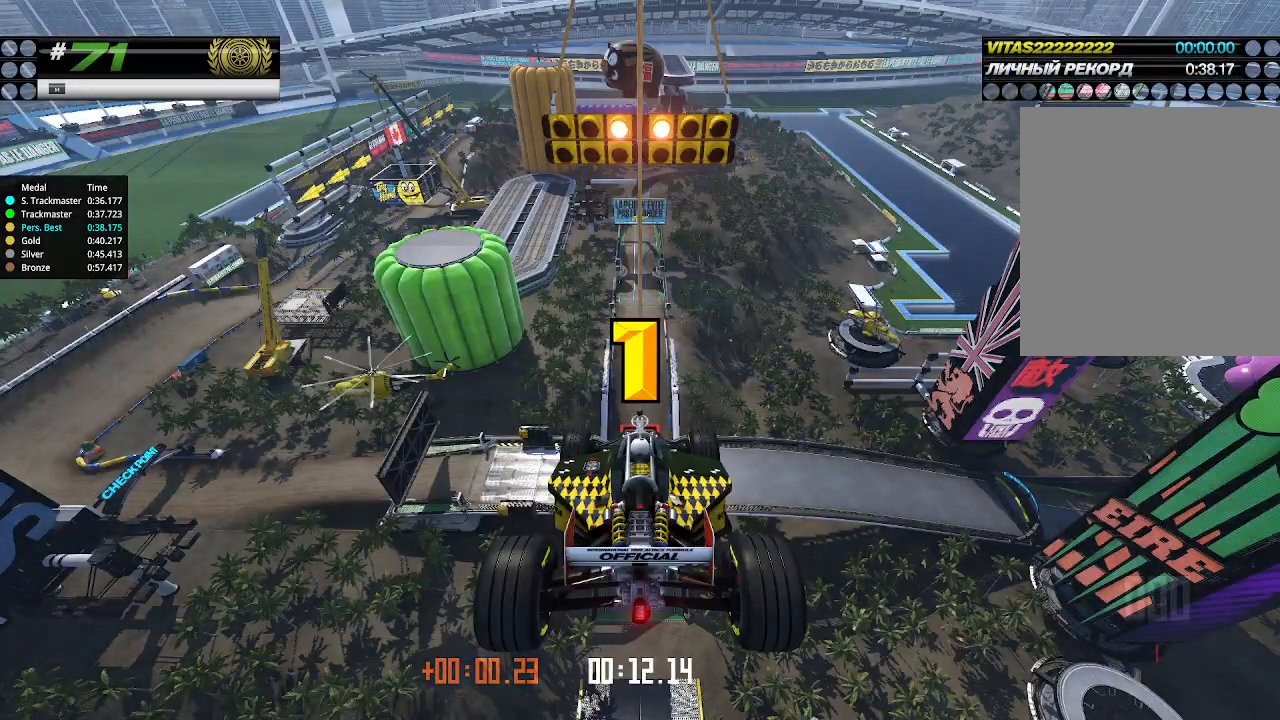
{"keys": ["up"], "events": []}
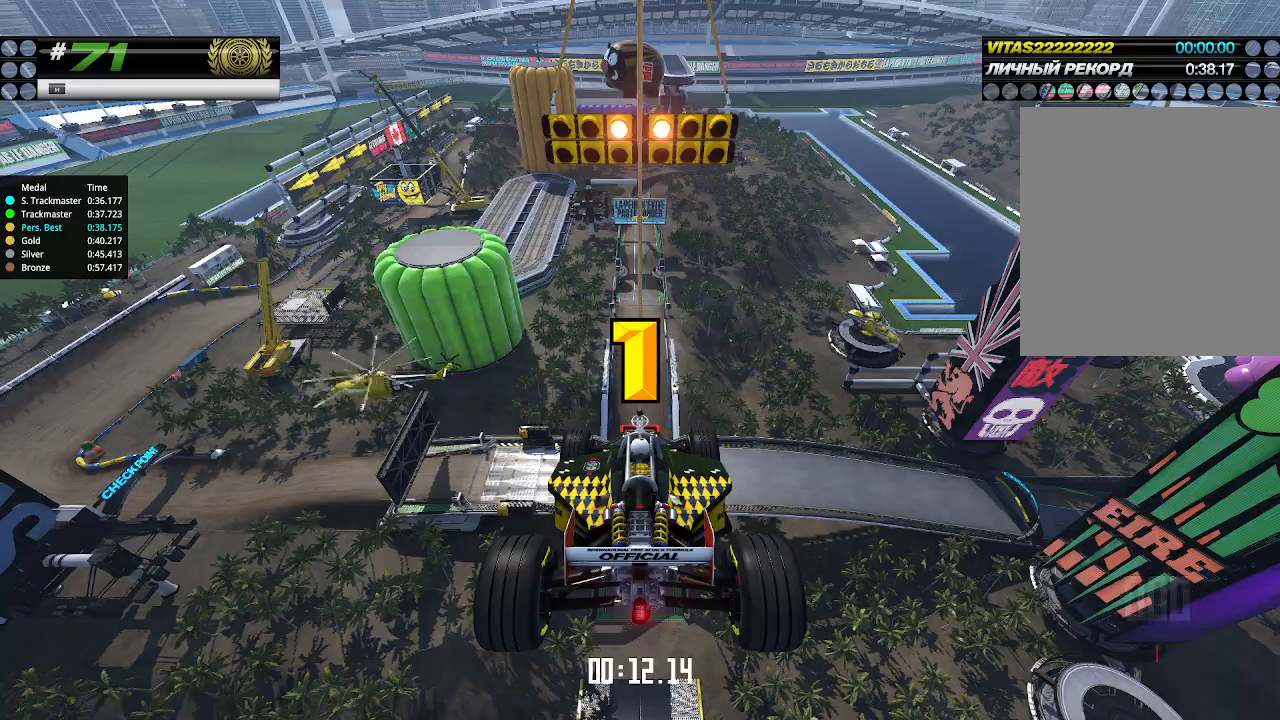
{"keys": ["up"], "events": [[233, "up", "up"], [266, "up", "down"]]}
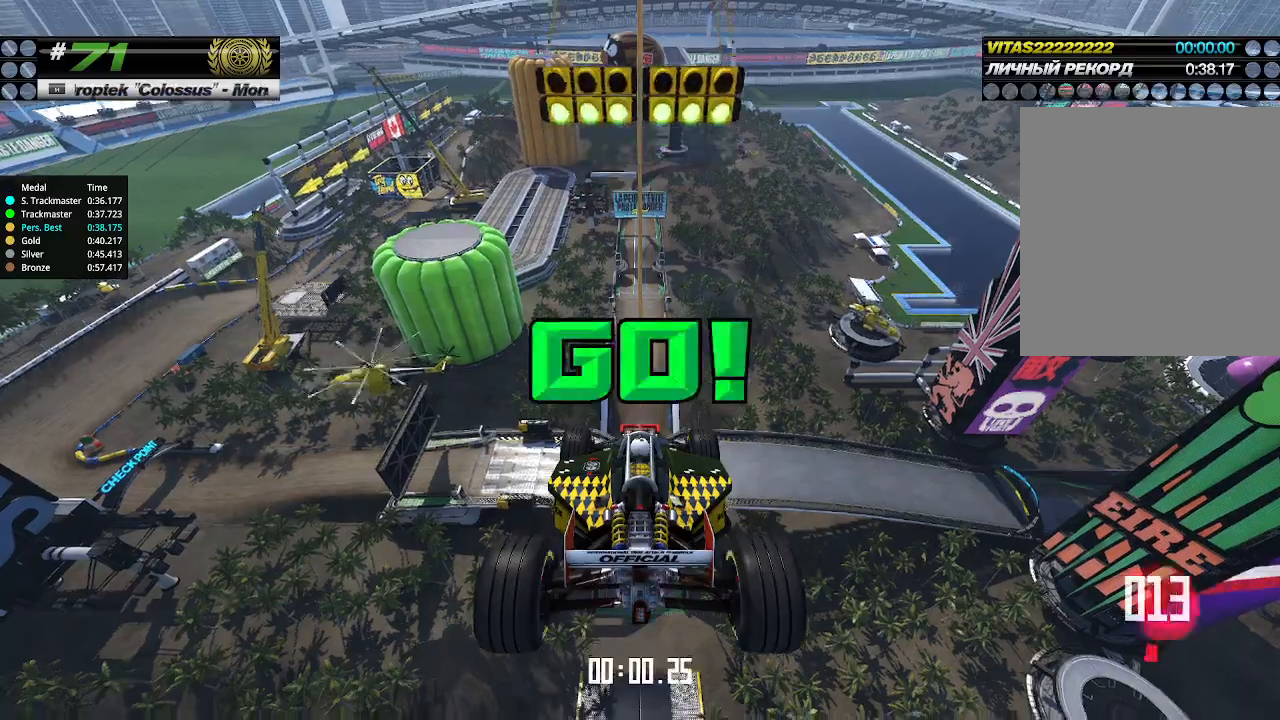
{"keys": ["up"], "events": []}
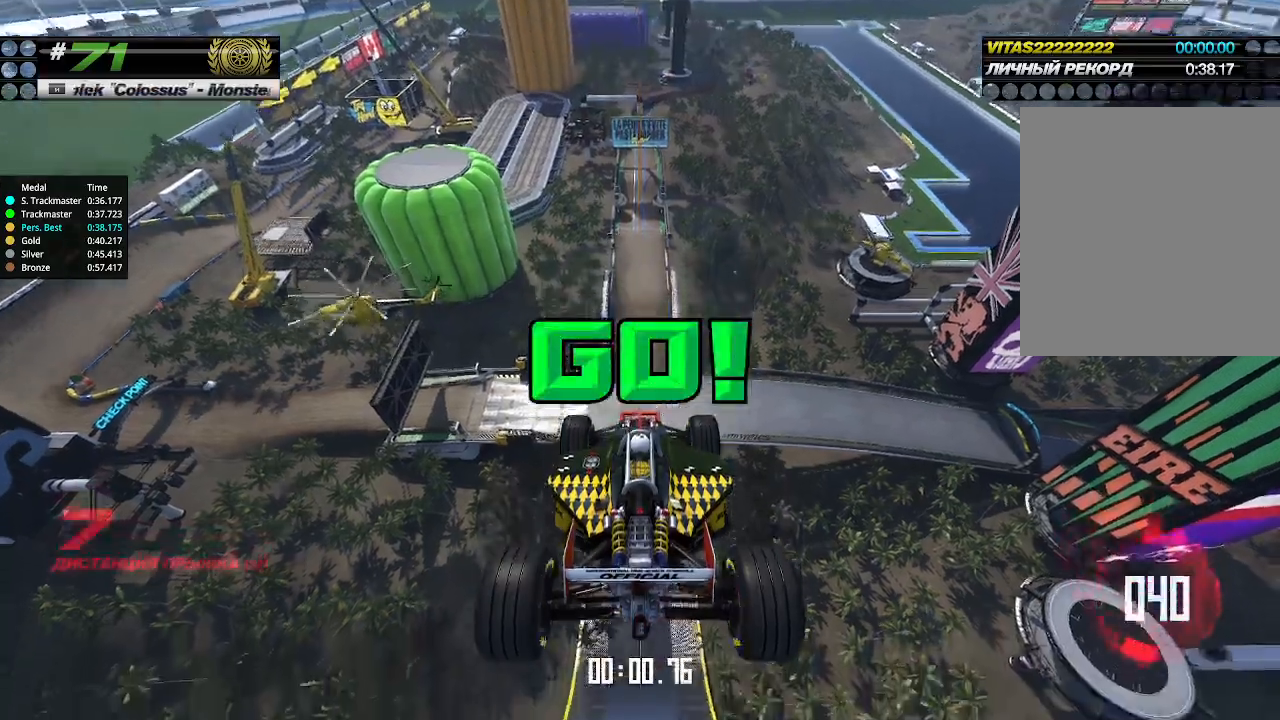
{"keys": ["up"], "events": []}
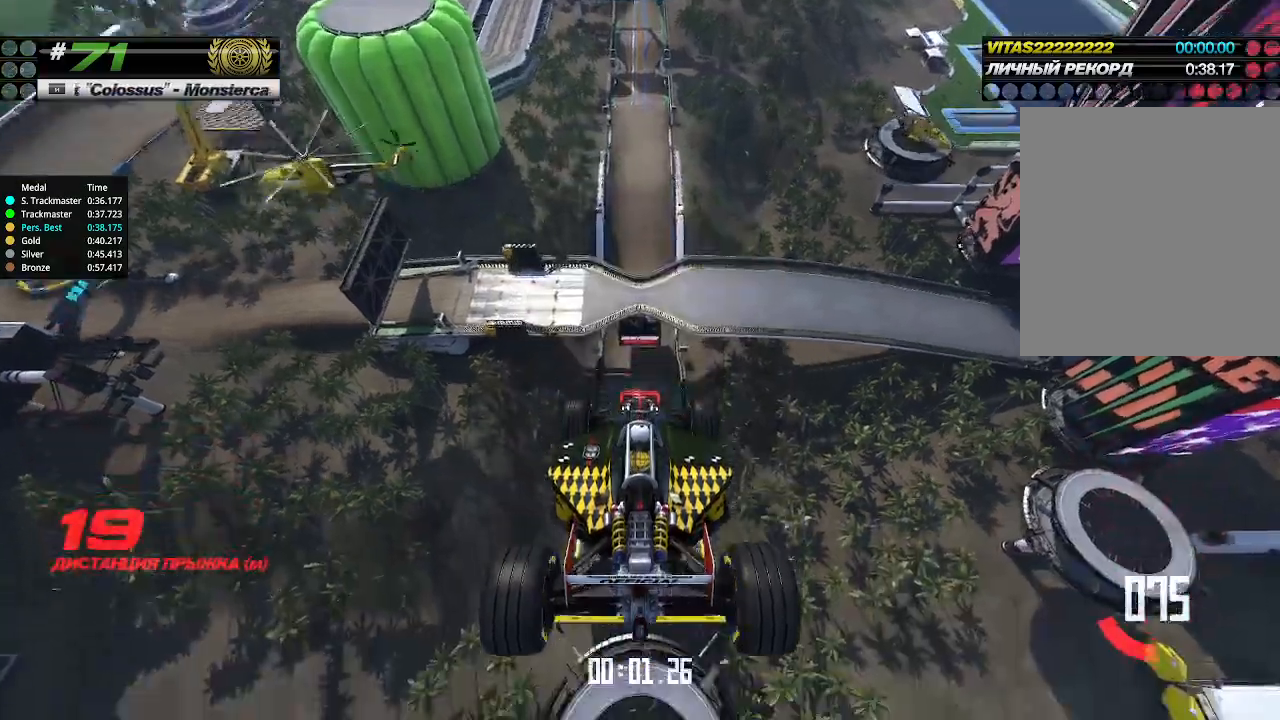
{"keys": ["up"], "events": []}
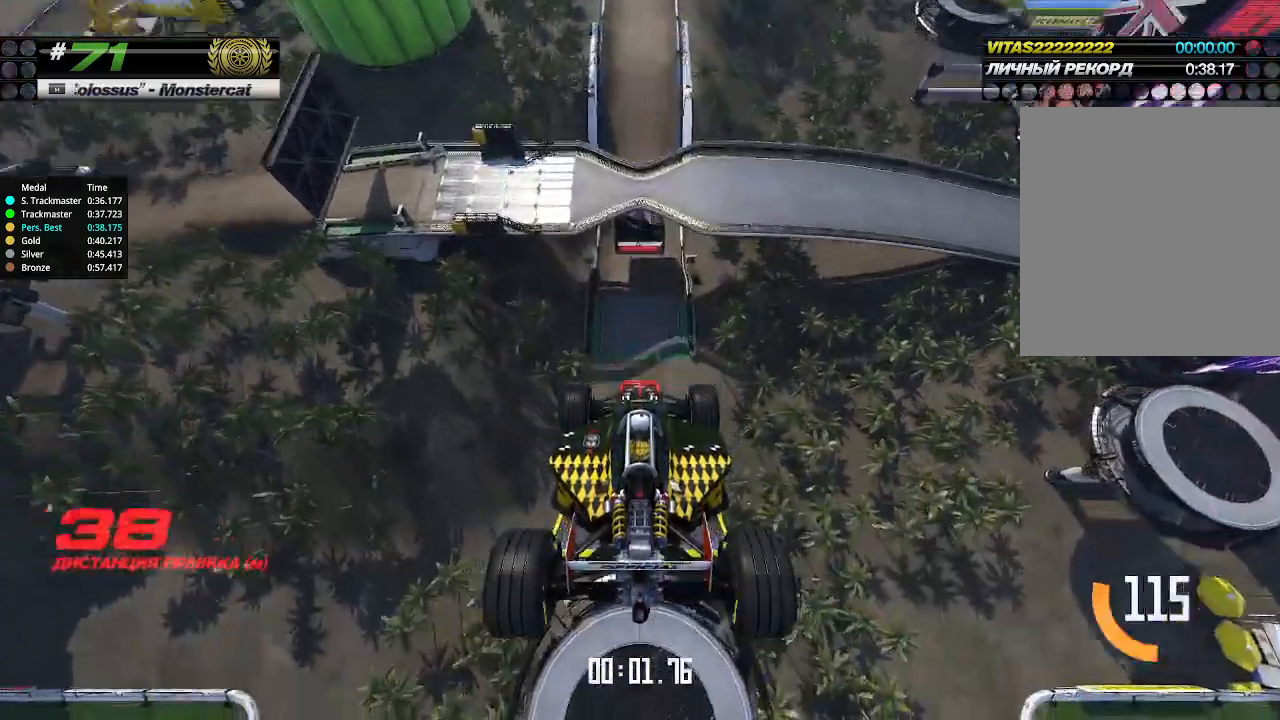
{"keys": ["up"], "events": []}
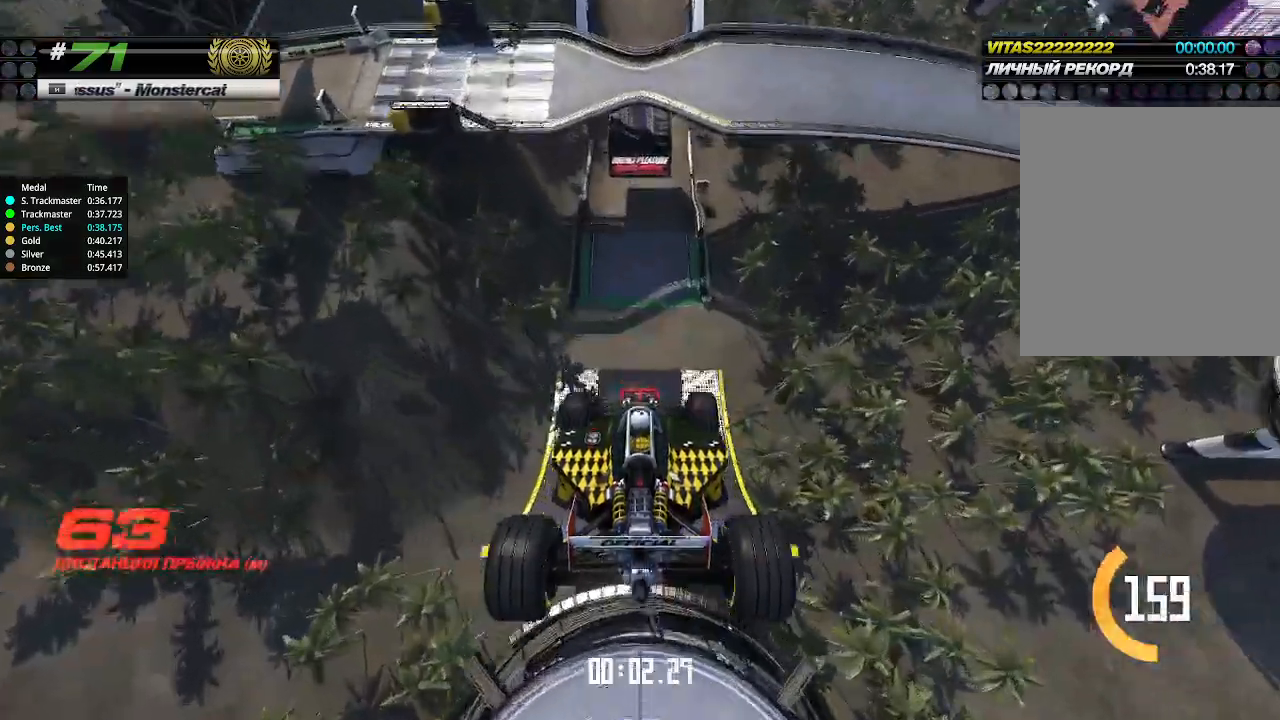
{"keys": ["up"], "events": []}
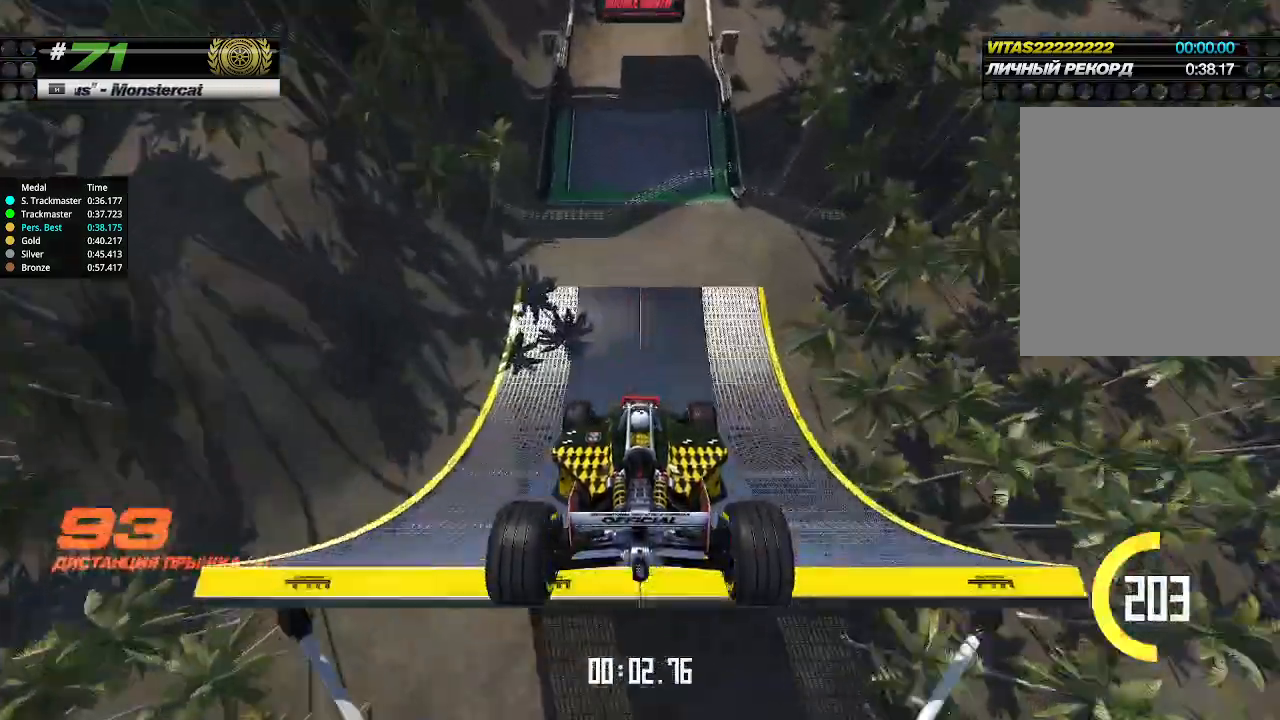
{"keys": ["up"], "events": []}
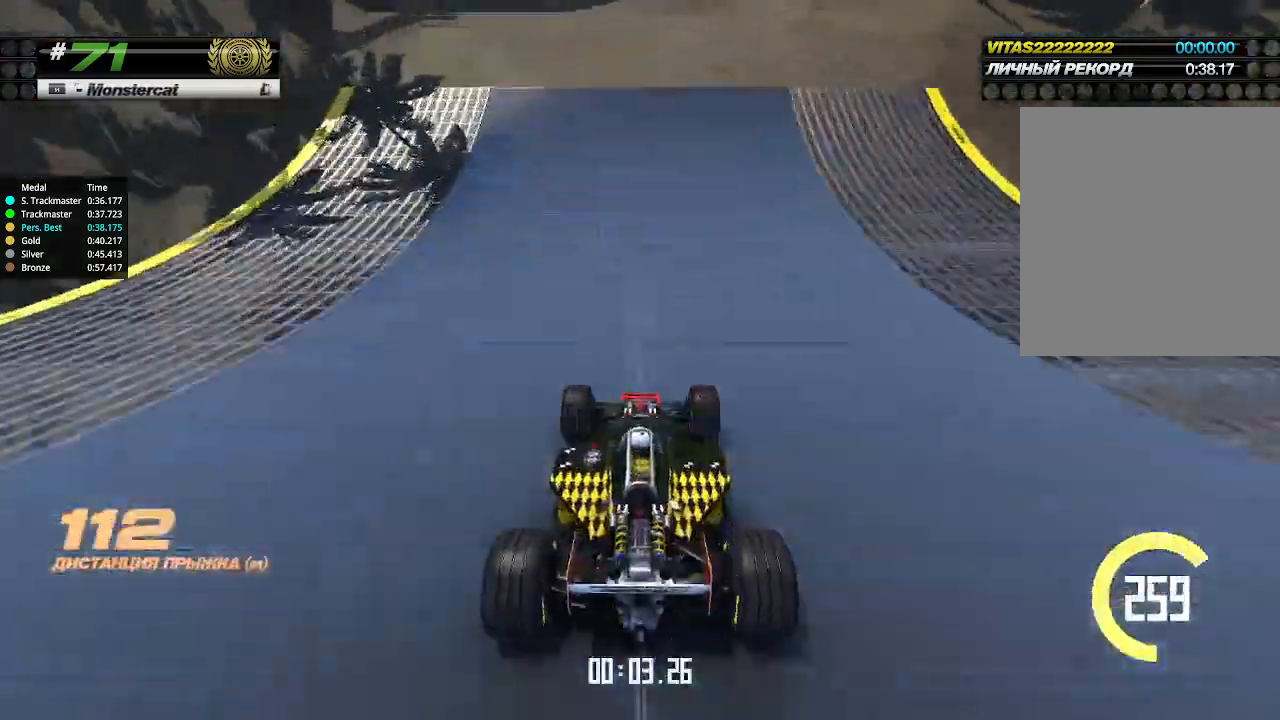
{"keys": ["up"], "events": []}
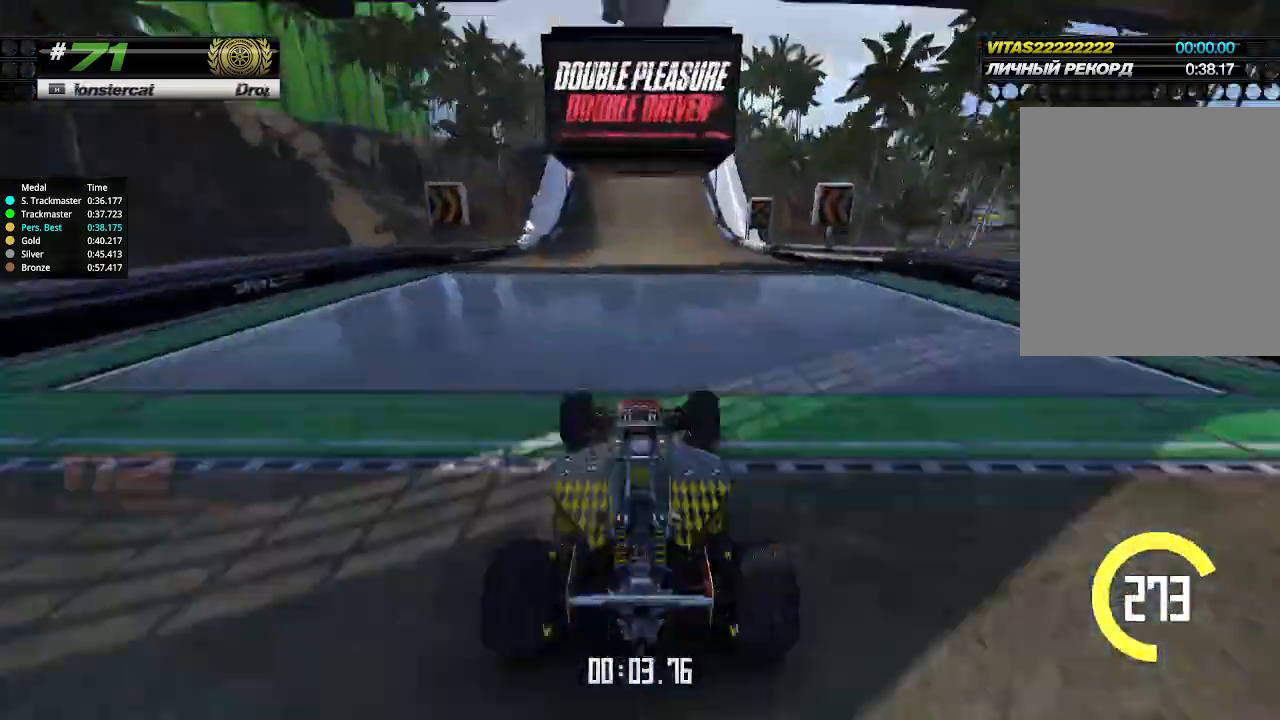
{"keys": ["up"], "events": []}
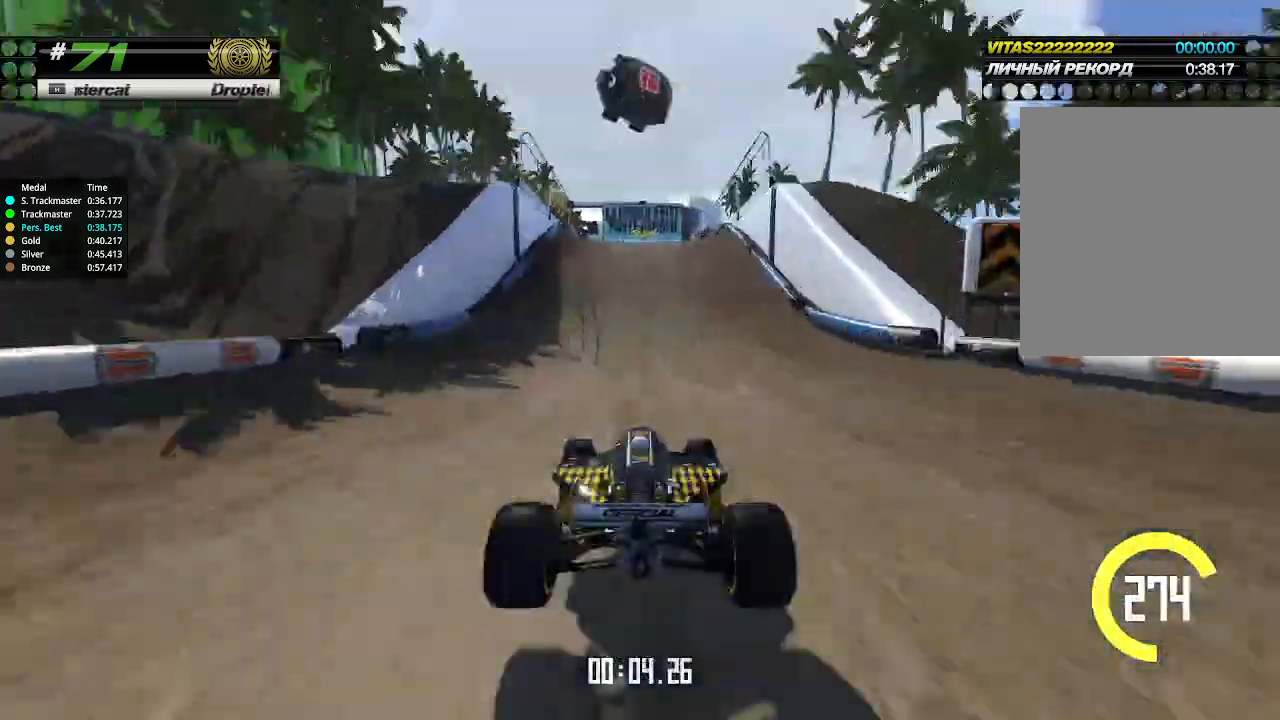
{"keys": ["up"], "events": []}
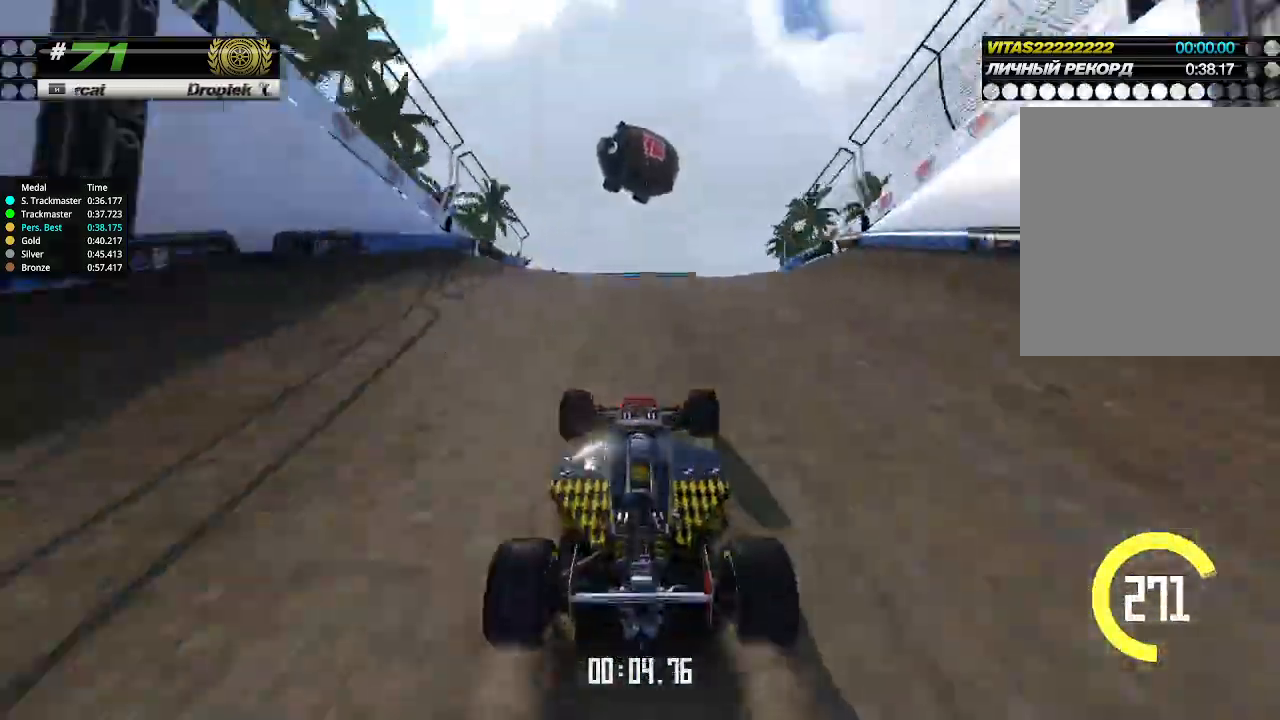
{"keys": ["up"], "events": [[466, "down", "down"], [500, "down", "up"]]}
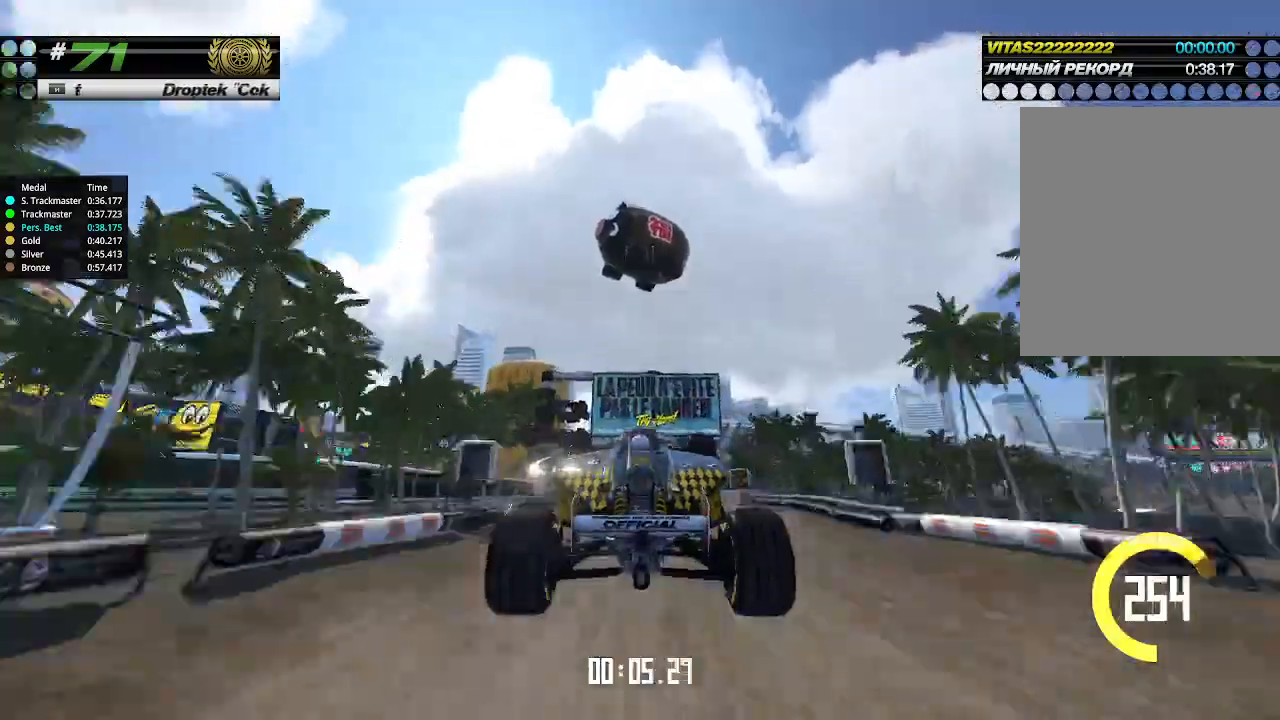
{"keys": ["up"], "events": []}
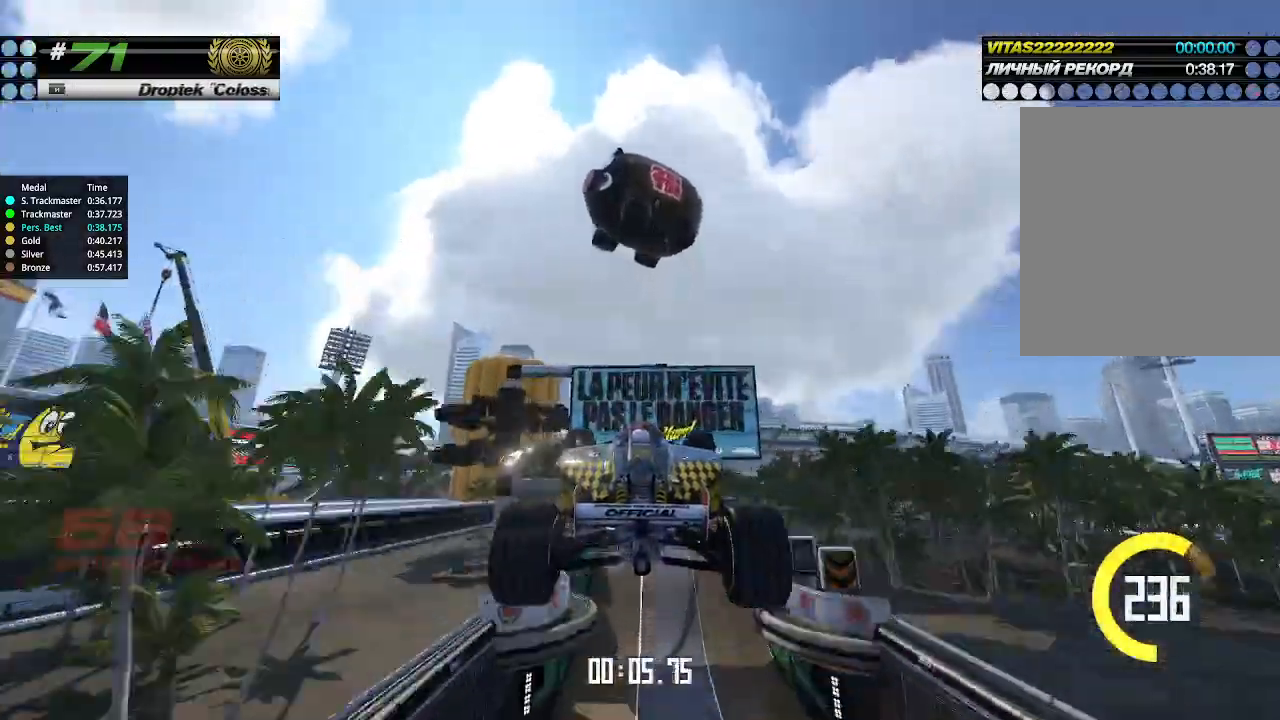
{"keys": ["up"], "events": []}
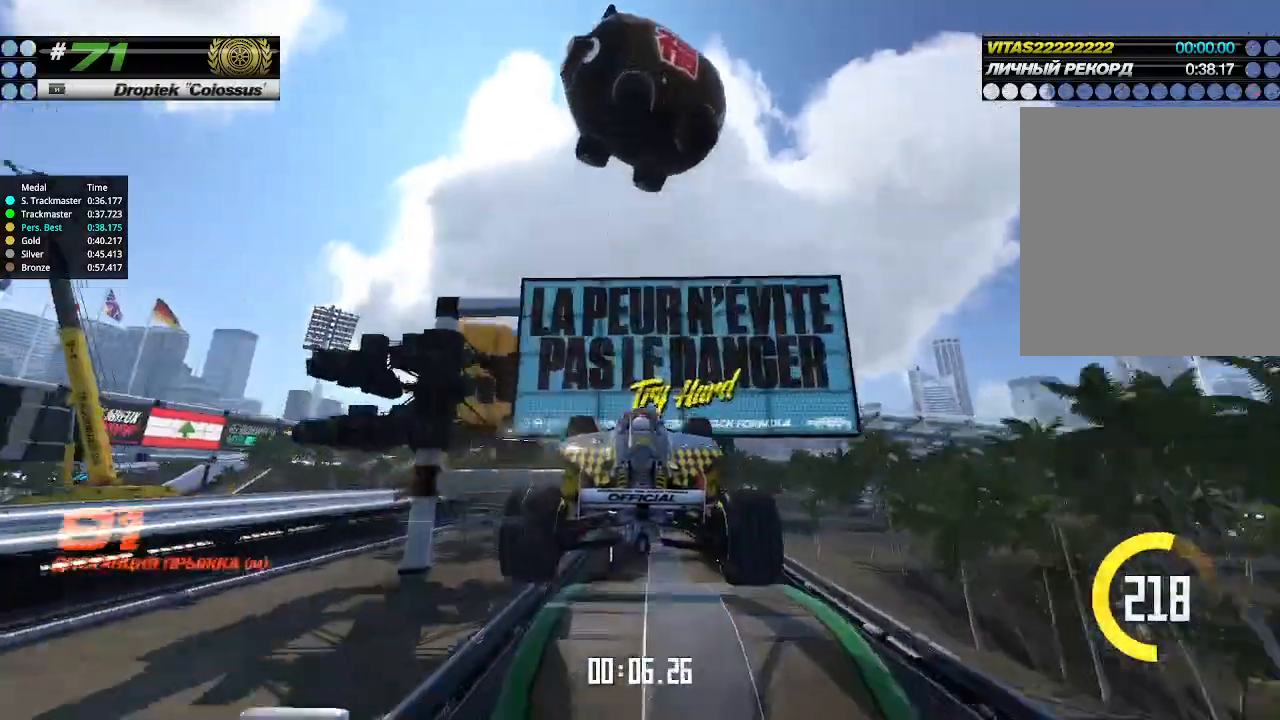
{"keys": ["up"], "events": []}